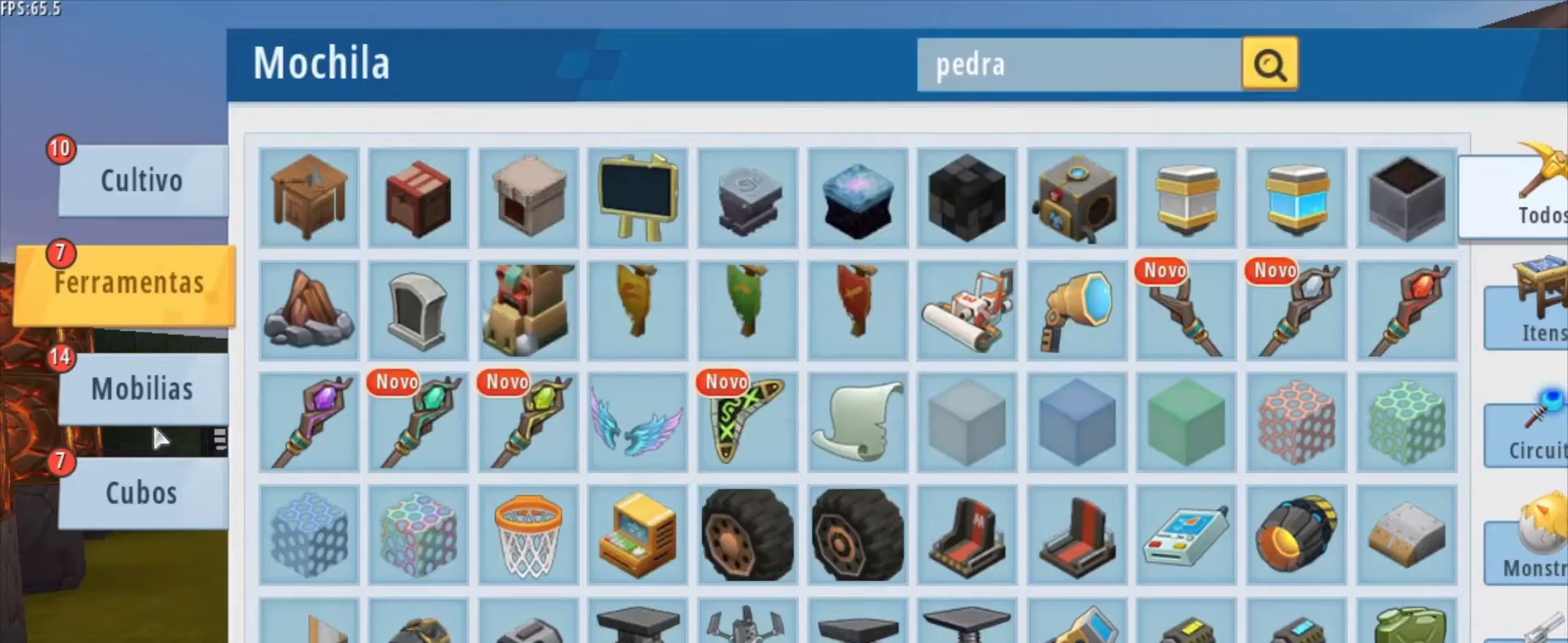
Gameplay with keyboard and mouse; each line is a JSON object with the keys and mouse buttons held at the frame after it. "events" lists presses ("down") and releases ("up") of "1", "2", "3", "4", "5", "a", "alt", "c", "caps_lock", "ctrl", "d", "e", "f", "g", "q", "r", "s", "shift", "space", "t", "tab", "v", "w", "x", "z", "mouse_left", "mouse_wheel" and "mouse_right" between this image and that frame as [ms after this image, input, new state], when the widget could be followed in between. "mouse_left", "mouse_wheel", "mouse_right" = the "left", "wheel", "right" buttons of the "mouse" list. No other keys are recorded. Fast repeated clicks can show as one long hold. "wheel" means that the mouse wheel is clicked or scrolled. "mouse_move" is the direction in which the mouse moves at that frame (one of eight, or "still"), when it could be read.
{"keys": [], "mouse": [], "mouse_move": "still", "events": []}
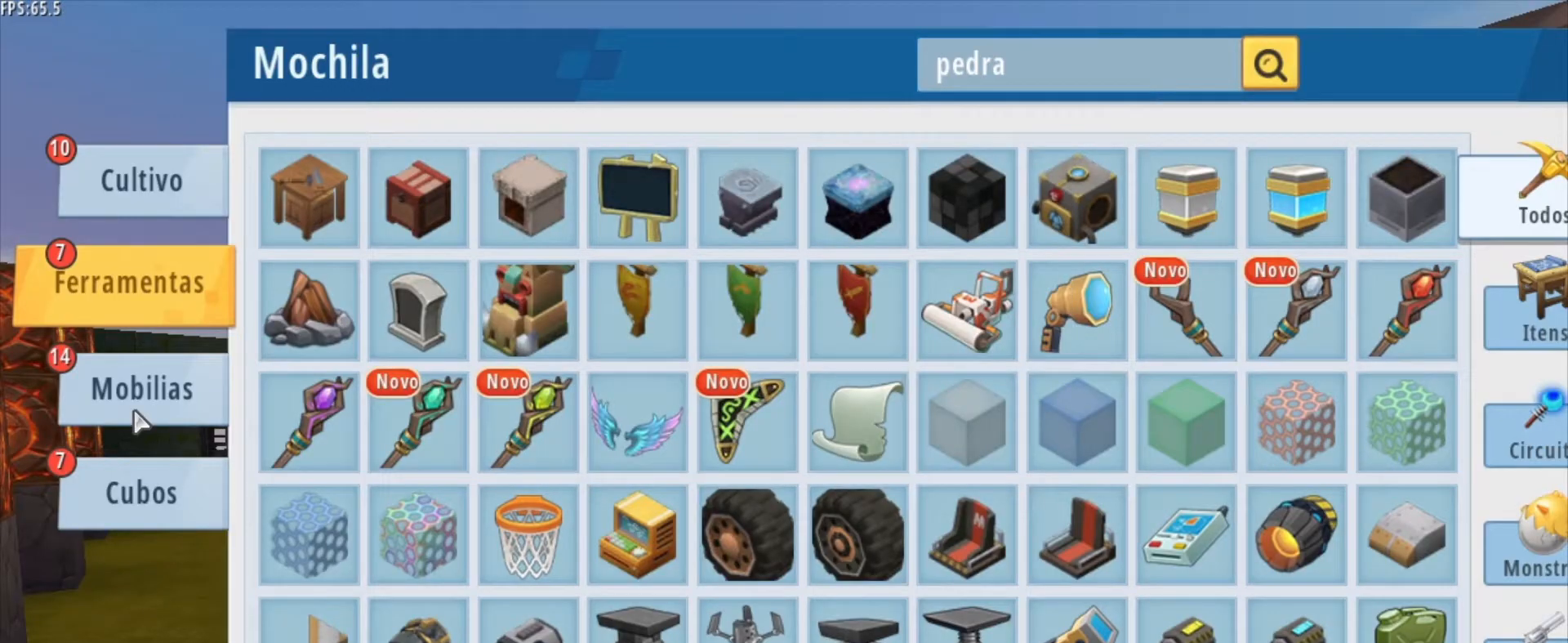
{"keys": [], "mouse": [], "mouse_move": "still", "events": [[126, "mouse_left", "down"], [209, "mouse_left", "up"]]}
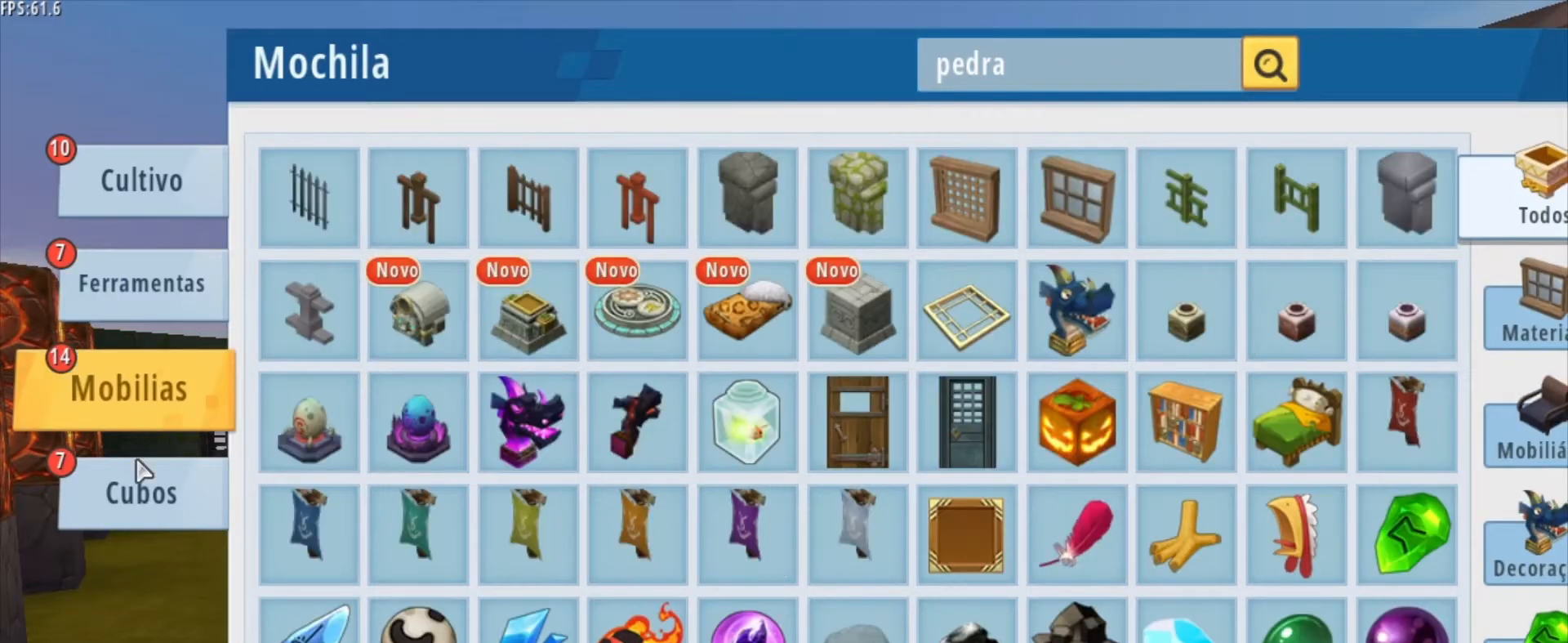
{"keys": [], "mouse": [], "mouse_move": "still", "events": []}
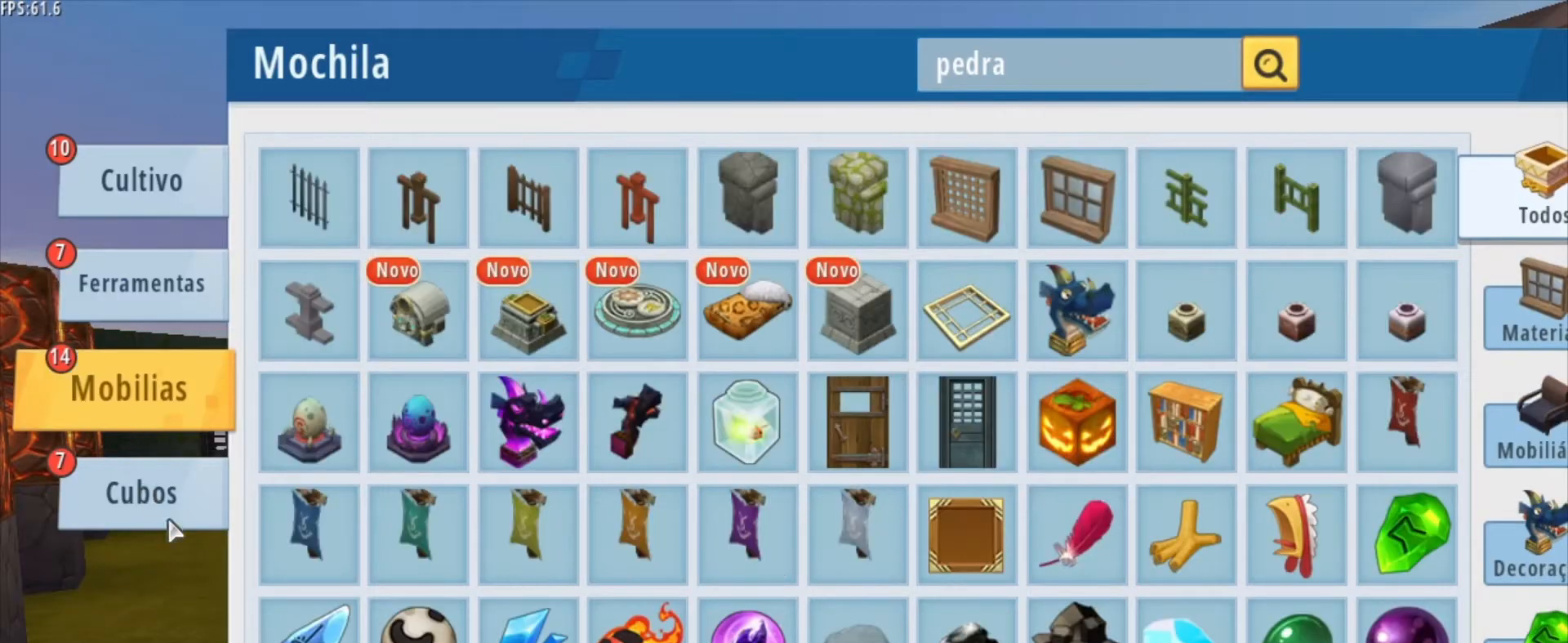
{"keys": [], "mouse": [], "mouse_move": "right", "events": []}
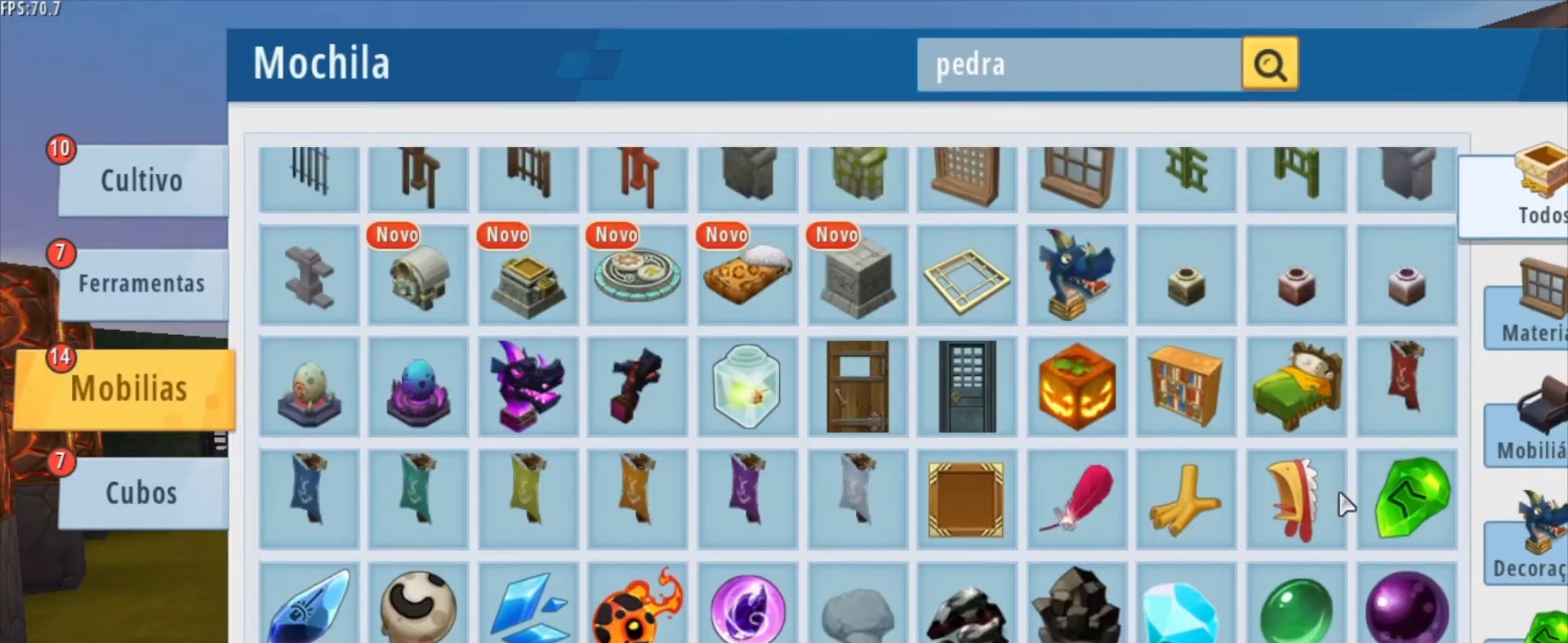
{"keys": [], "mouse": [], "mouse_move": "still", "events": [[292, "mouse_wheel", "down"], [500, "mouse_wheel", "up"]]}
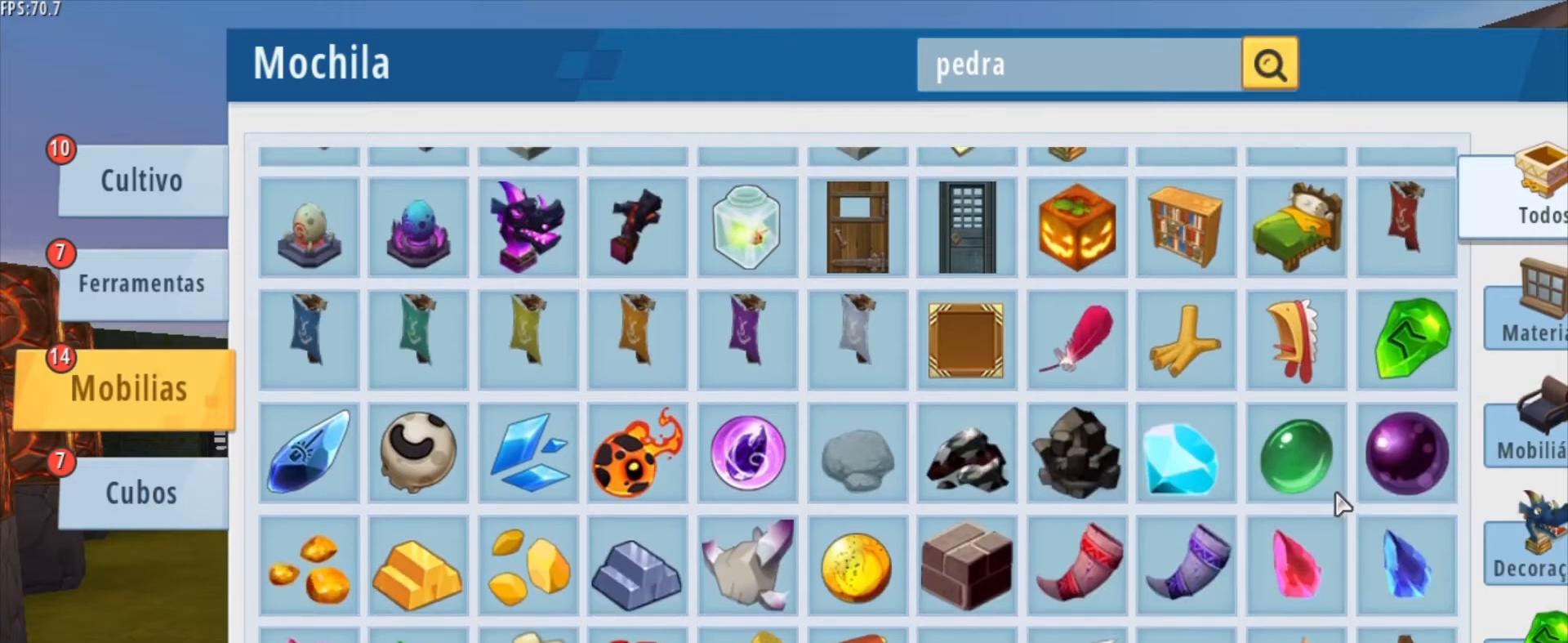
{"keys": [], "mouse": [], "mouse_move": "left", "events": []}
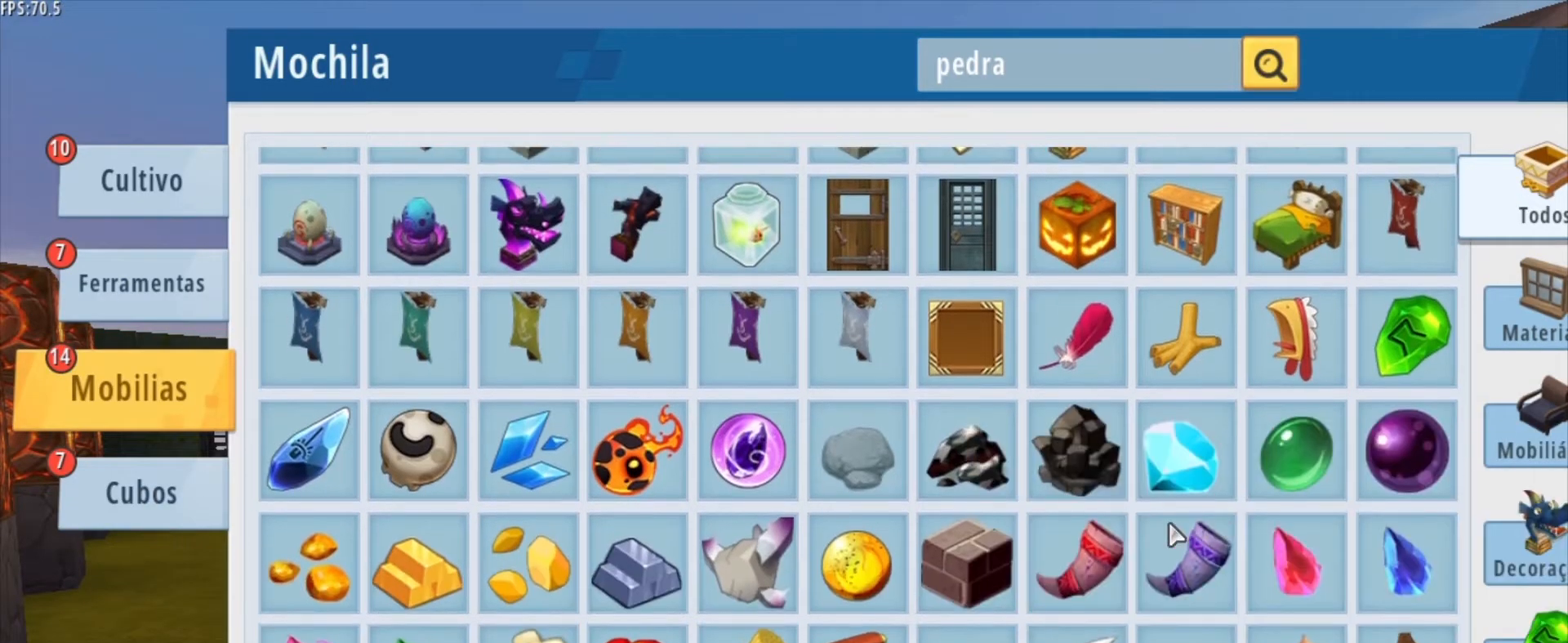
{"keys": [], "mouse": [], "mouse_move": "still", "events": []}
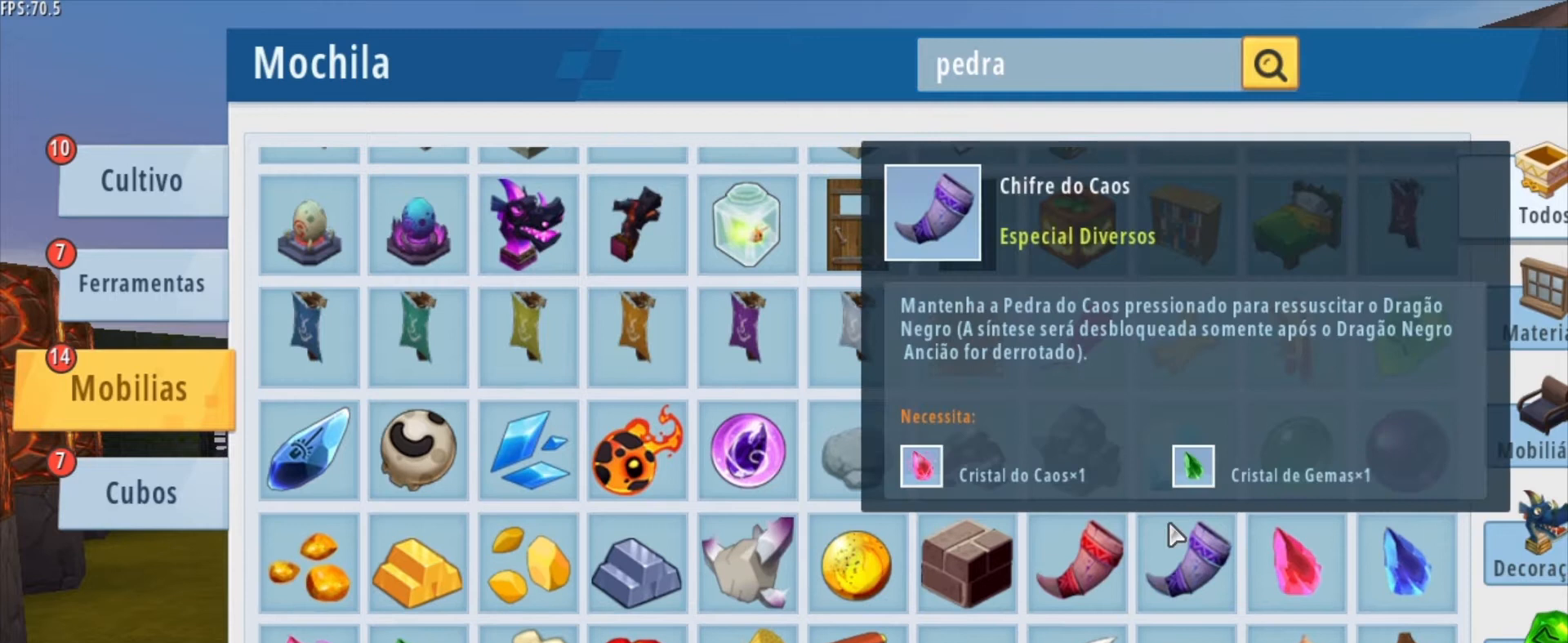
{"keys": [], "mouse": [], "mouse_move": "still", "events": []}
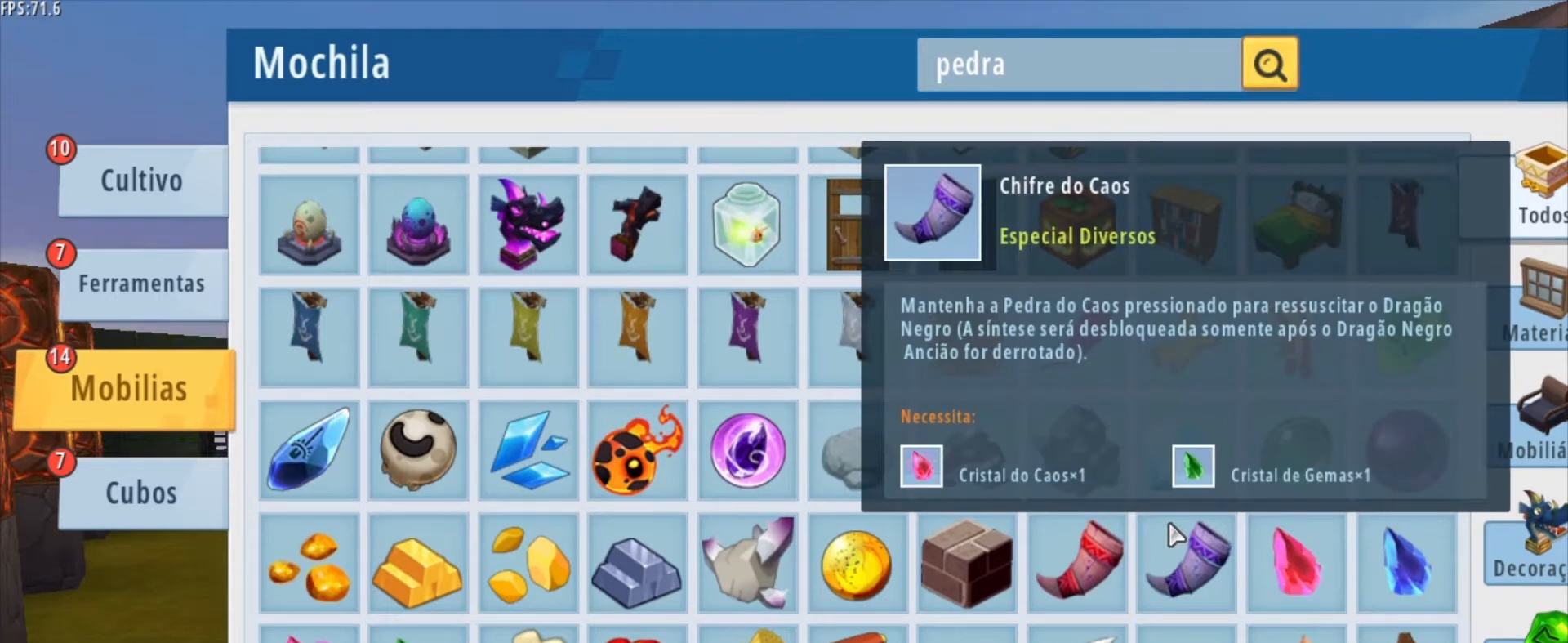
{"keys": [], "mouse": [], "mouse_move": "still", "events": [[125, "mouse_wheel", "down"], [375, "mouse_wheel", "up"]]}
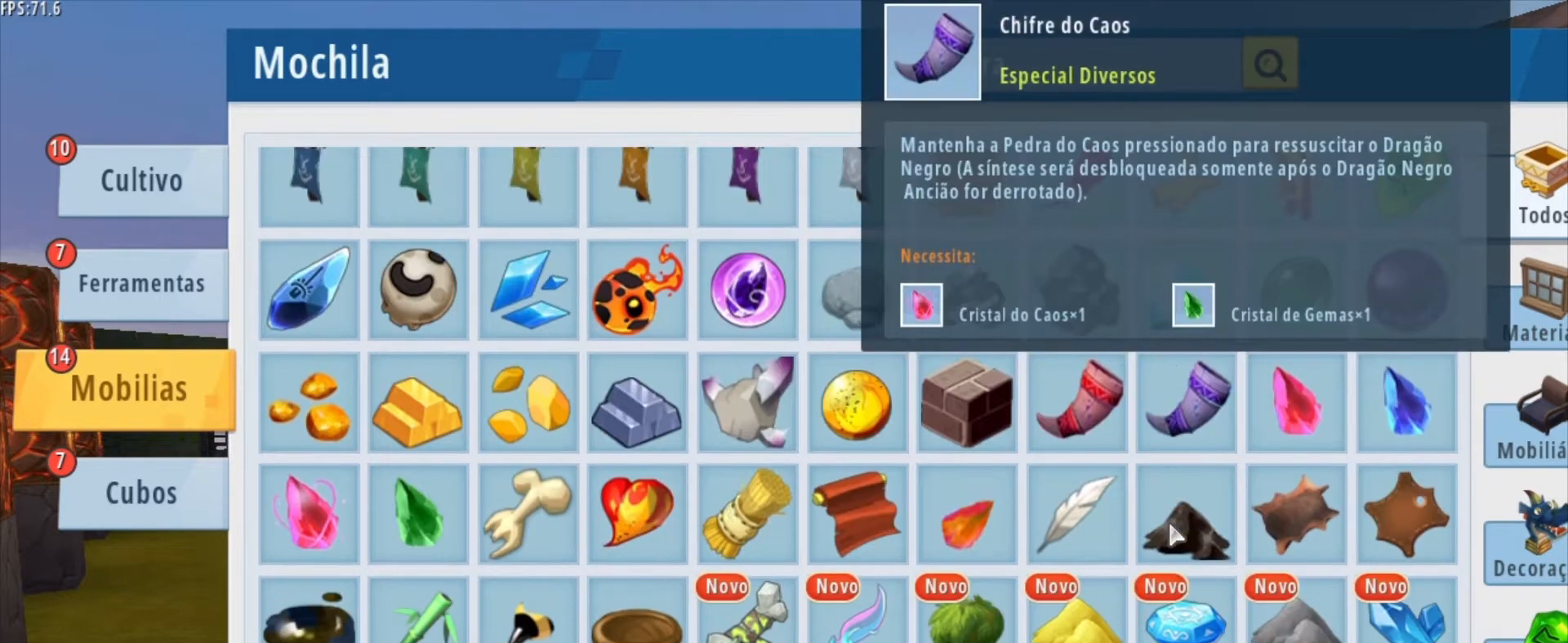
{"keys": [], "mouse": [], "mouse_move": "still", "events": []}
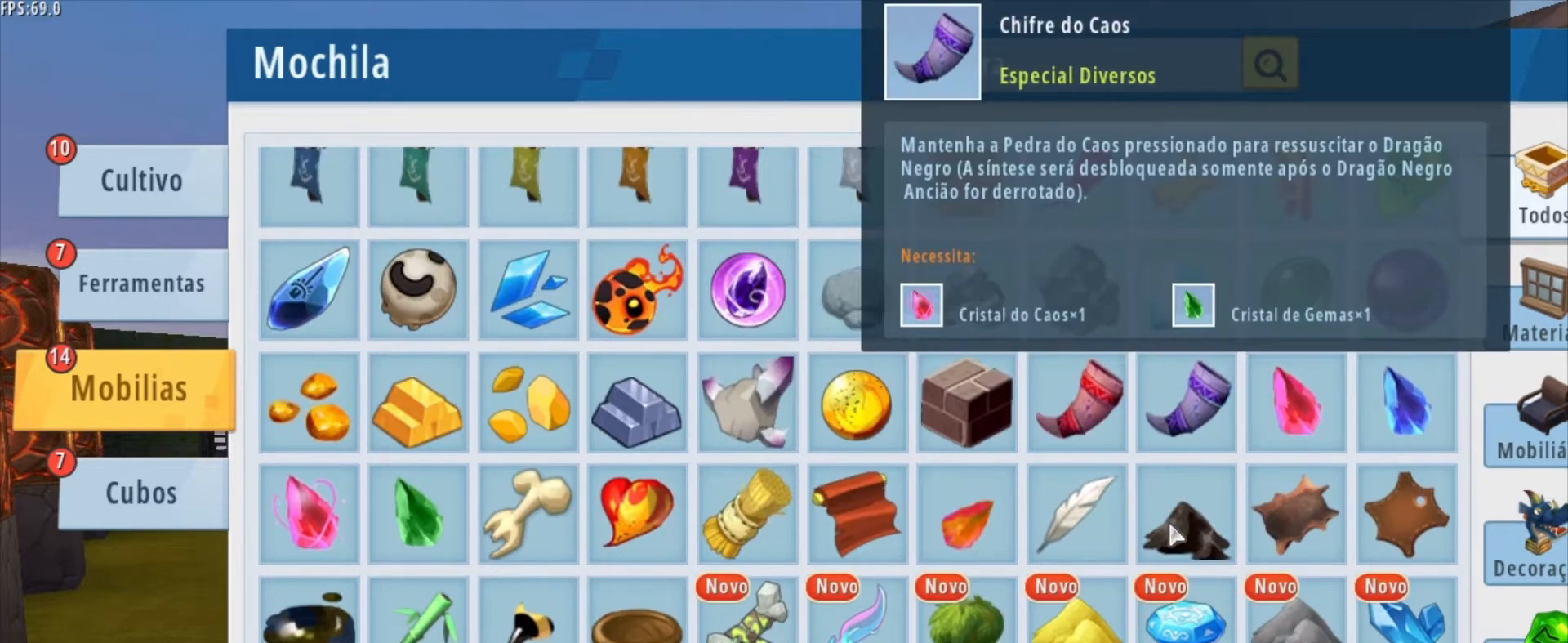
{"keys": [], "mouse": [], "mouse_move": "still", "events": []}
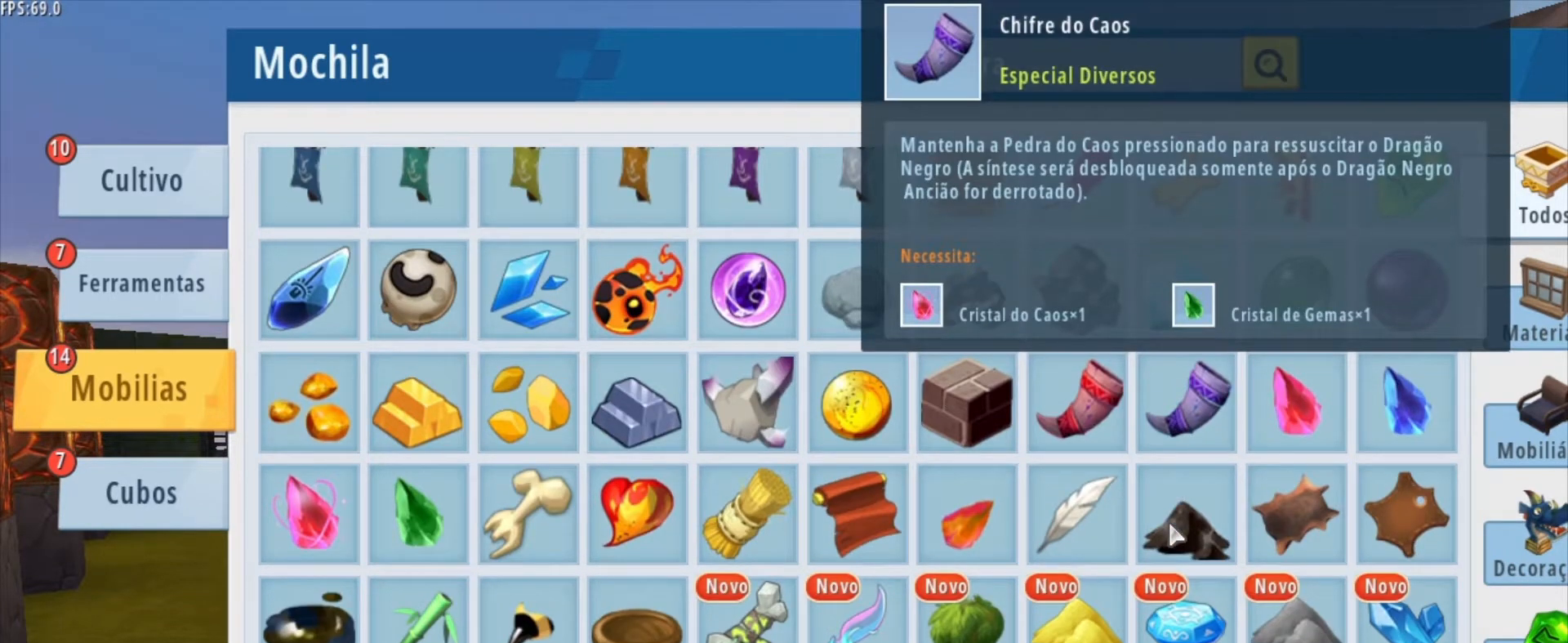
{"keys": [], "mouse": [], "mouse_move": "still", "events": []}
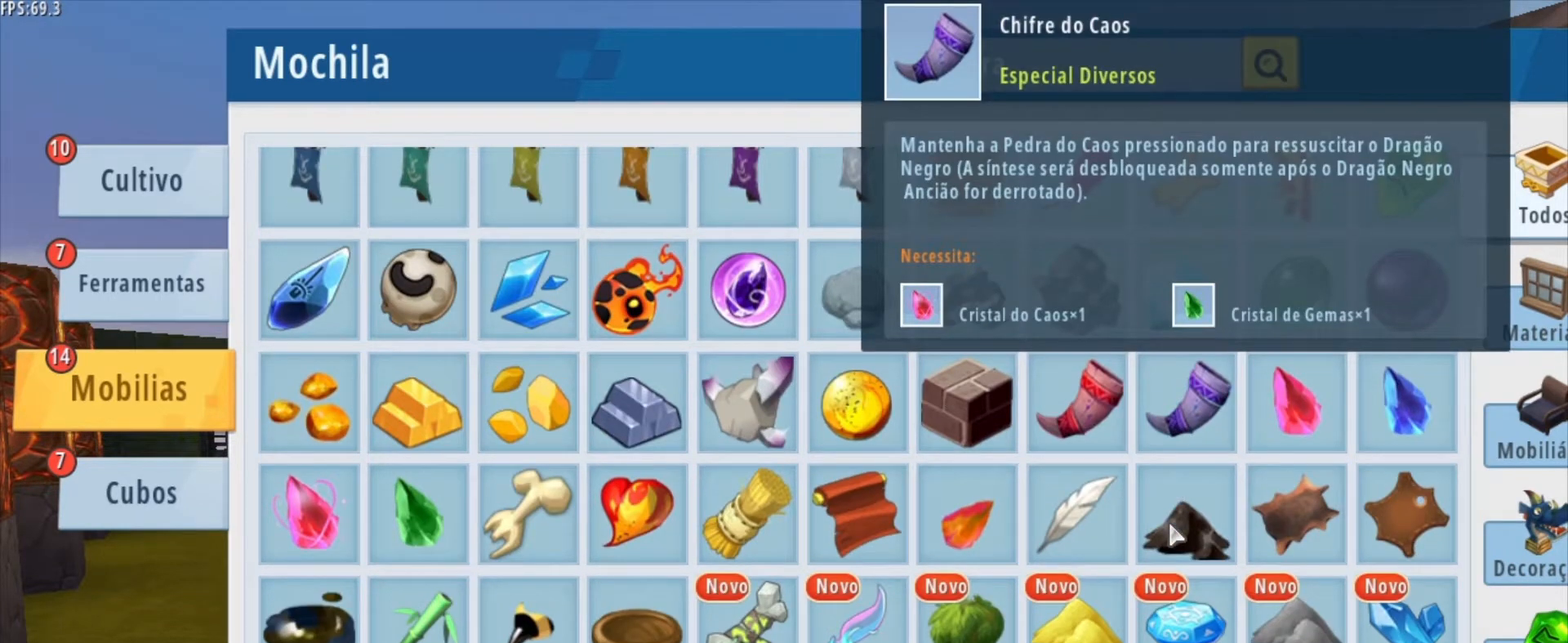
{"keys": [], "mouse": [], "mouse_move": "still", "events": []}
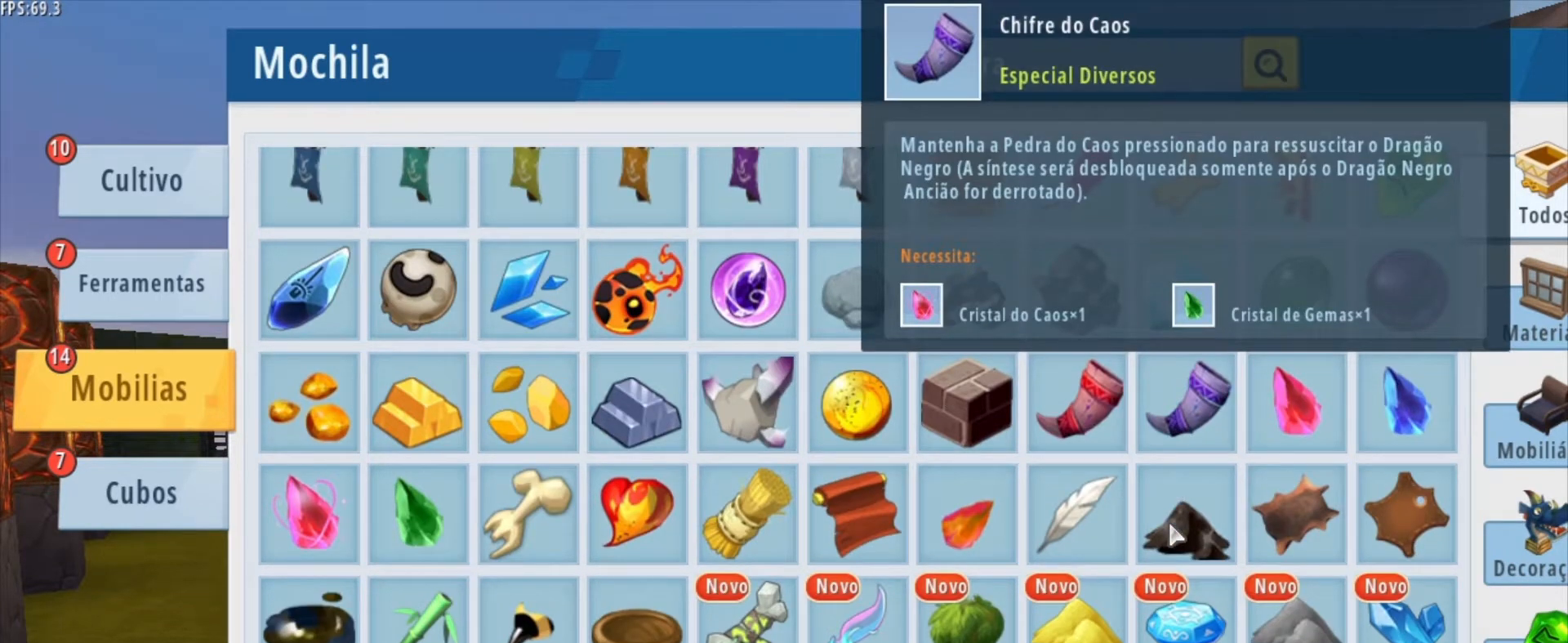
{"keys": [], "mouse": [], "mouse_move": "still", "events": []}
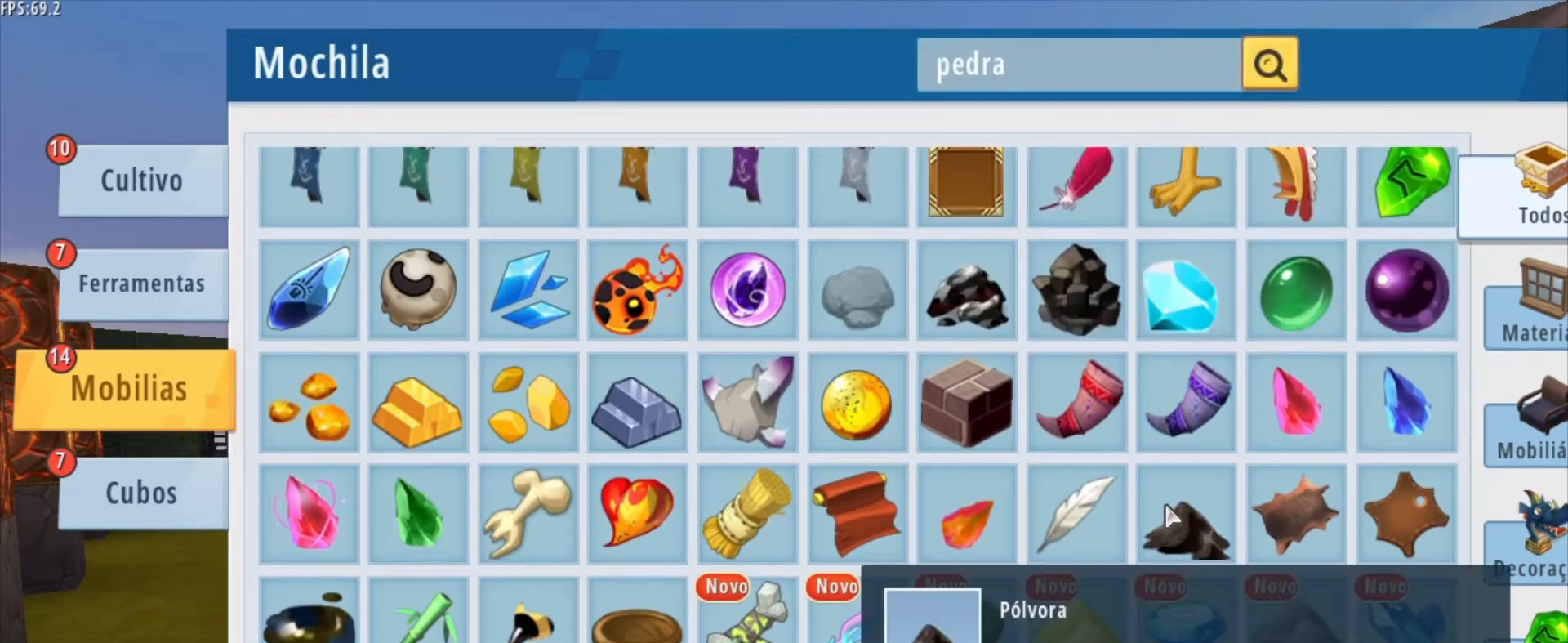
{"keys": [], "mouse": [], "mouse_move": "still", "events": []}
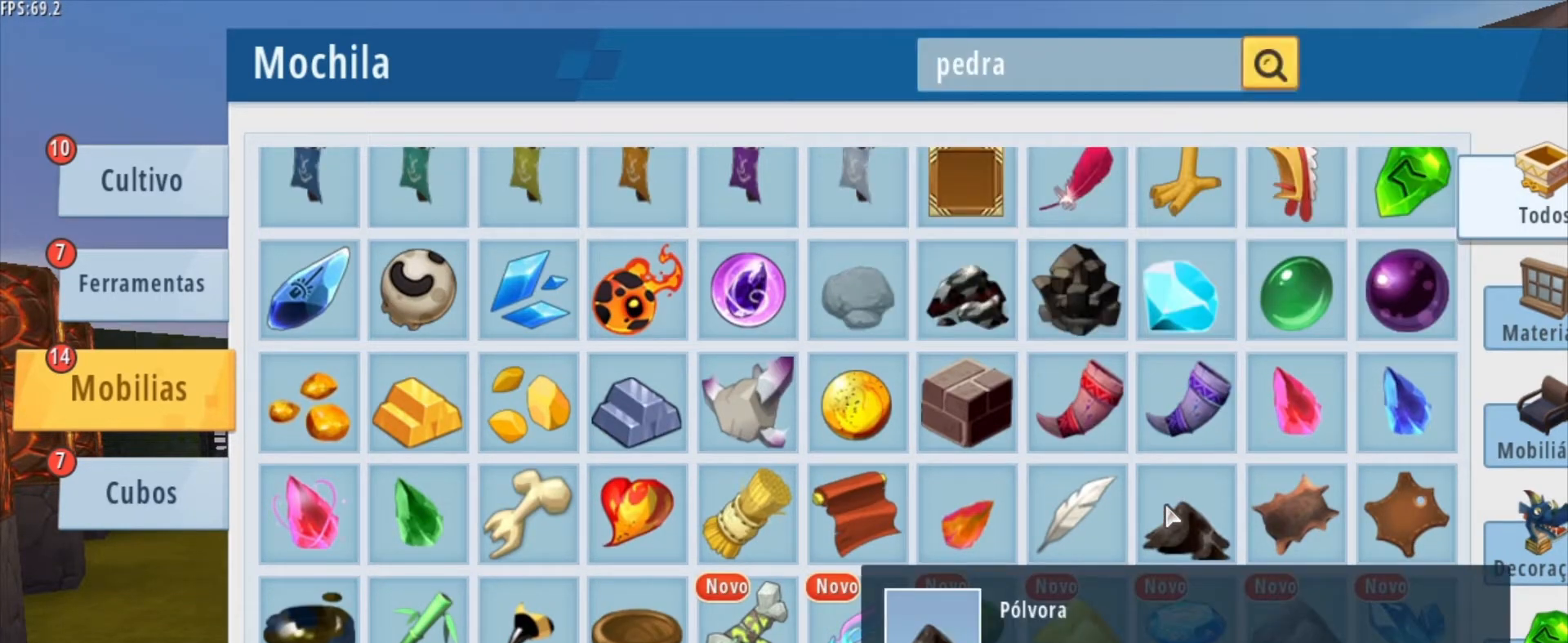
{"keys": [], "mouse": [], "mouse_move": "still", "events": []}
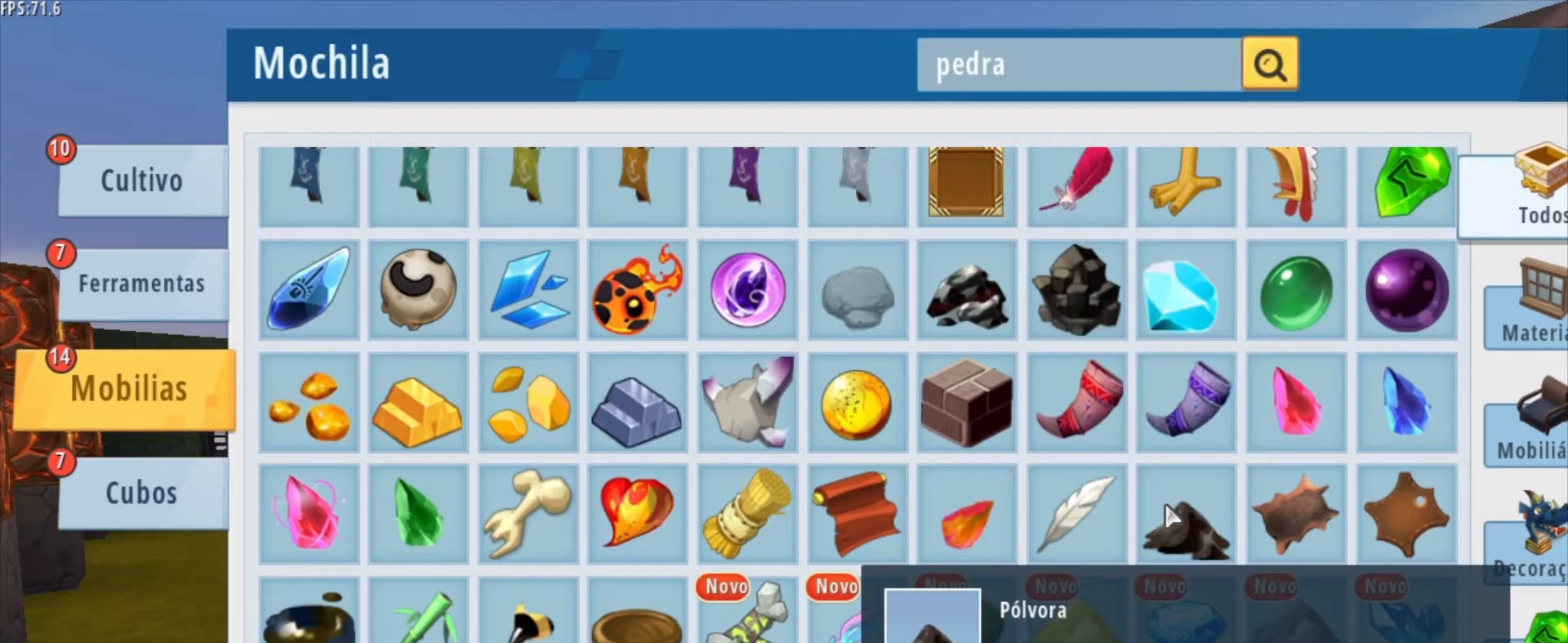
{"keys": [], "mouse": [], "mouse_move": "still", "events": []}
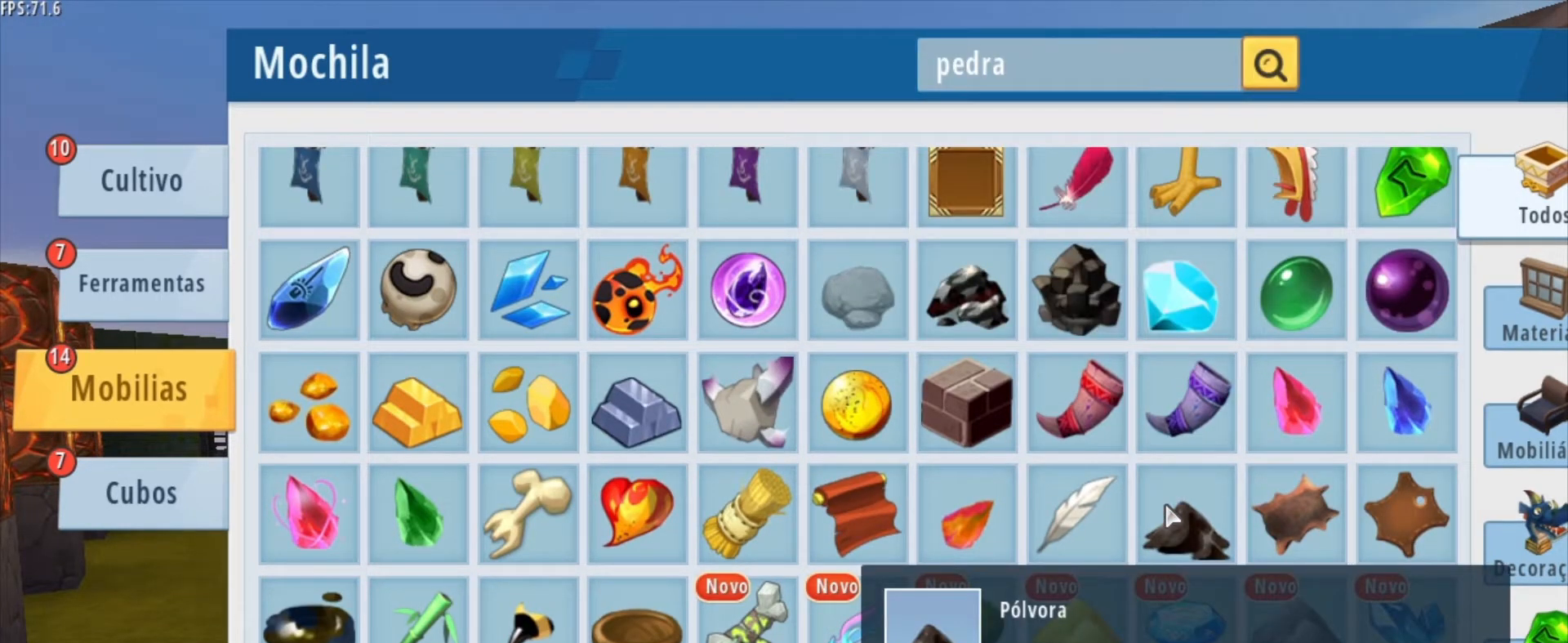
{"keys": [], "mouse": [], "mouse_move": "up", "events": []}
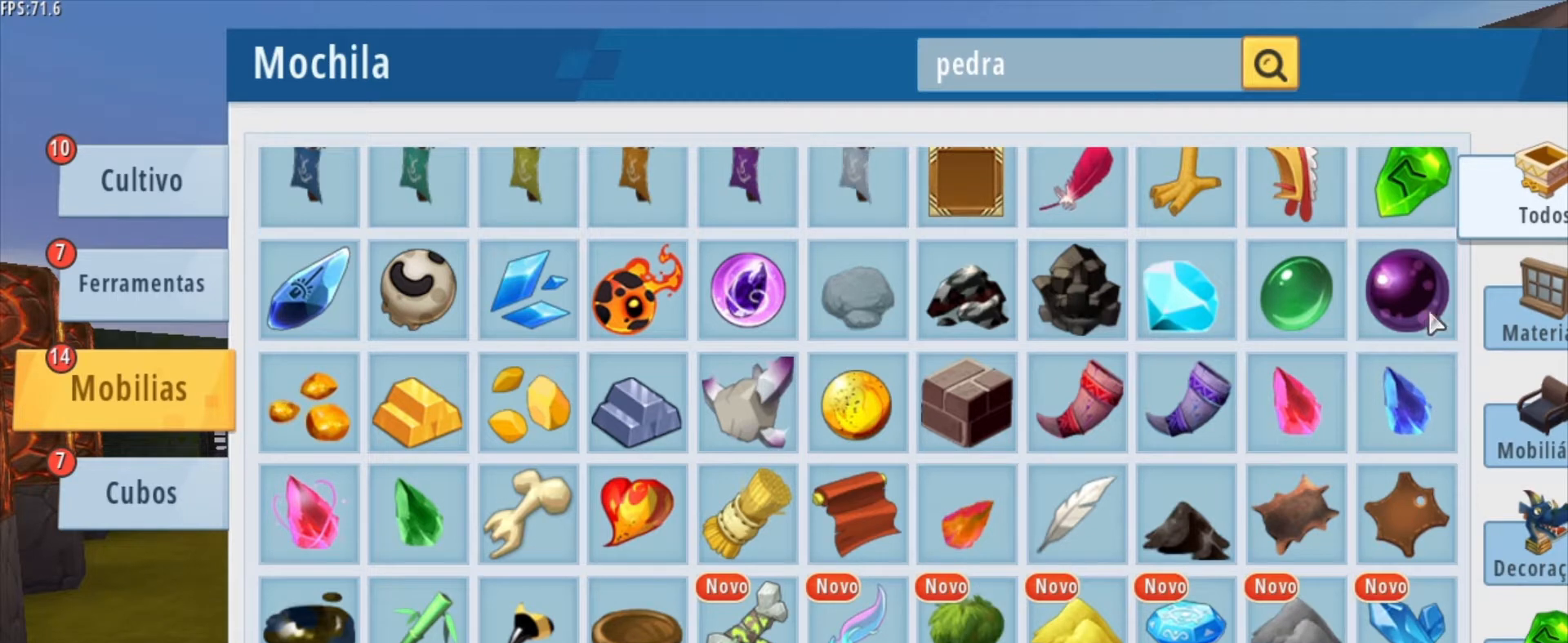
{"keys": [], "mouse": [], "mouse_move": "down-left", "events": []}
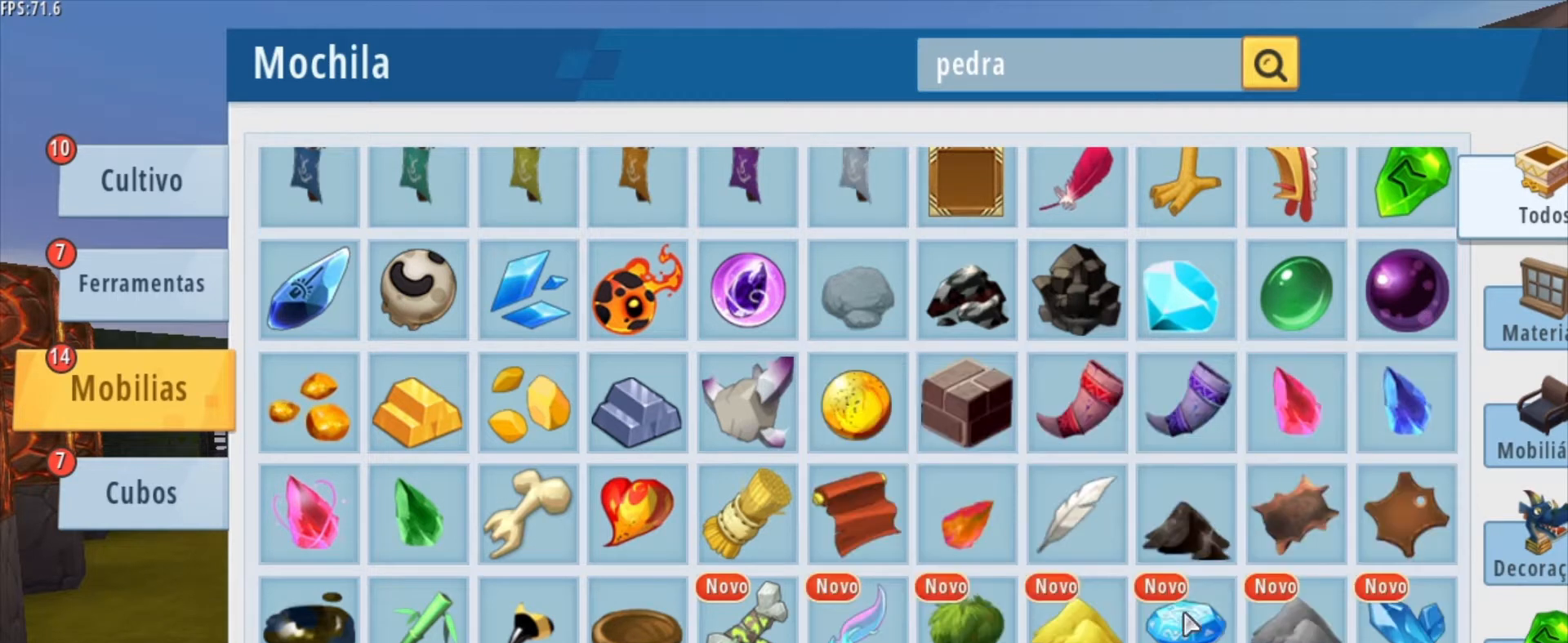
{"keys": [], "mouse": [], "mouse_move": "up-right", "events": []}
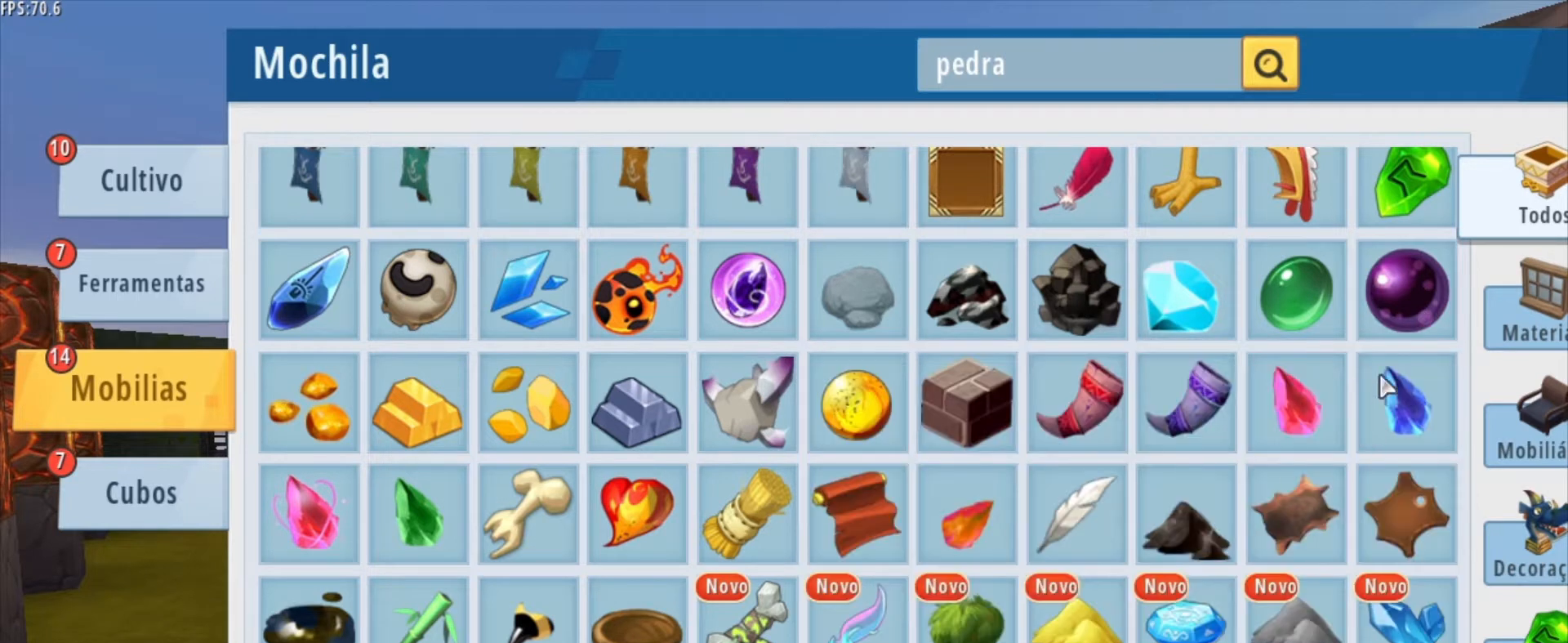
{"keys": [], "mouse": [], "mouse_move": "still", "events": []}
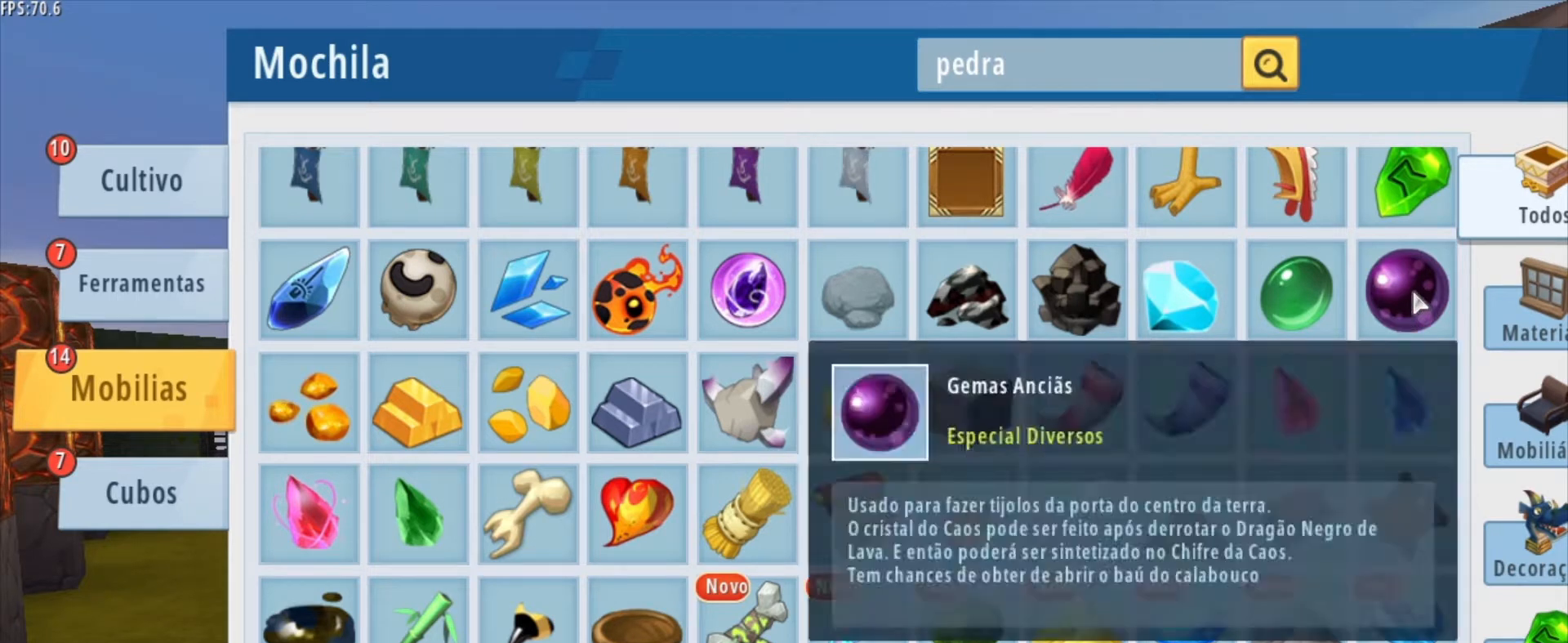
{"keys": [], "mouse": [], "mouse_move": "down-left", "events": [[251, "mouse_left", "down"], [376, "mouse_left", "up"]]}
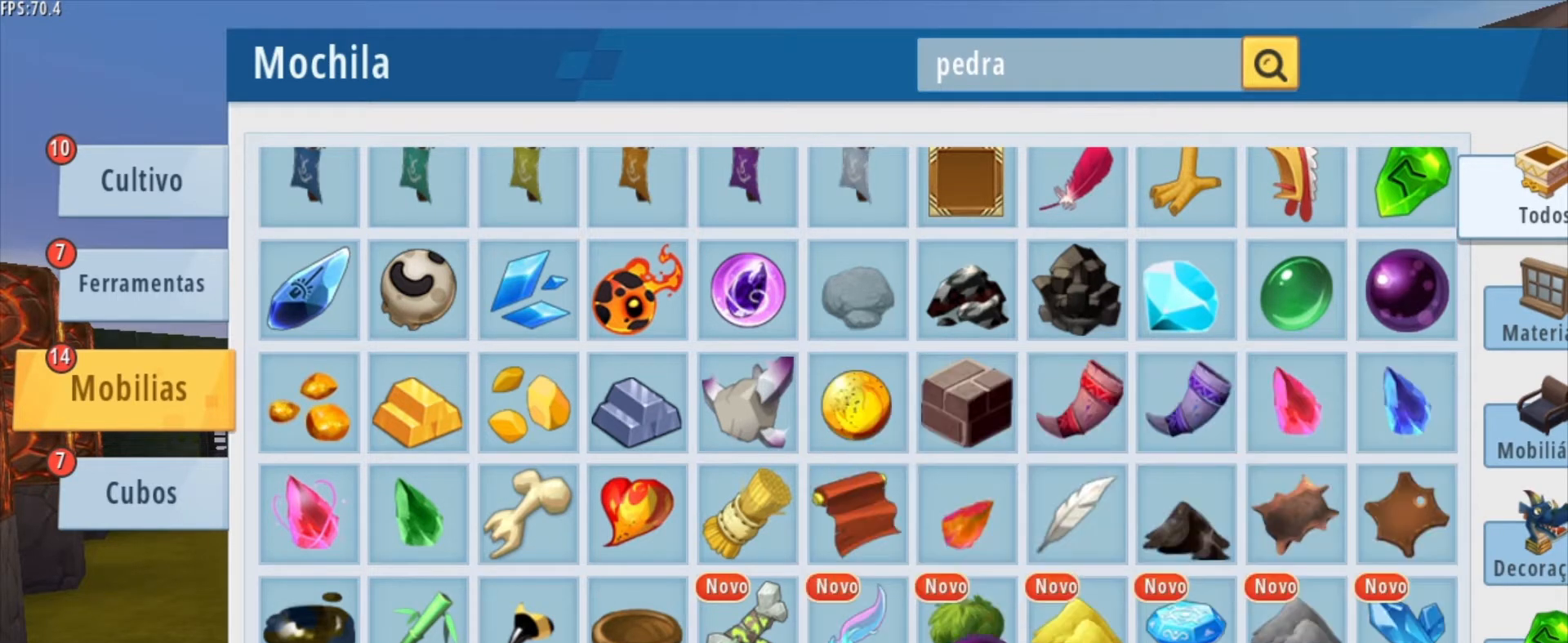
{"keys": [], "mouse": ["left"], "mouse_move": "still", "events": [[500, "mouse_left", "down"]]}
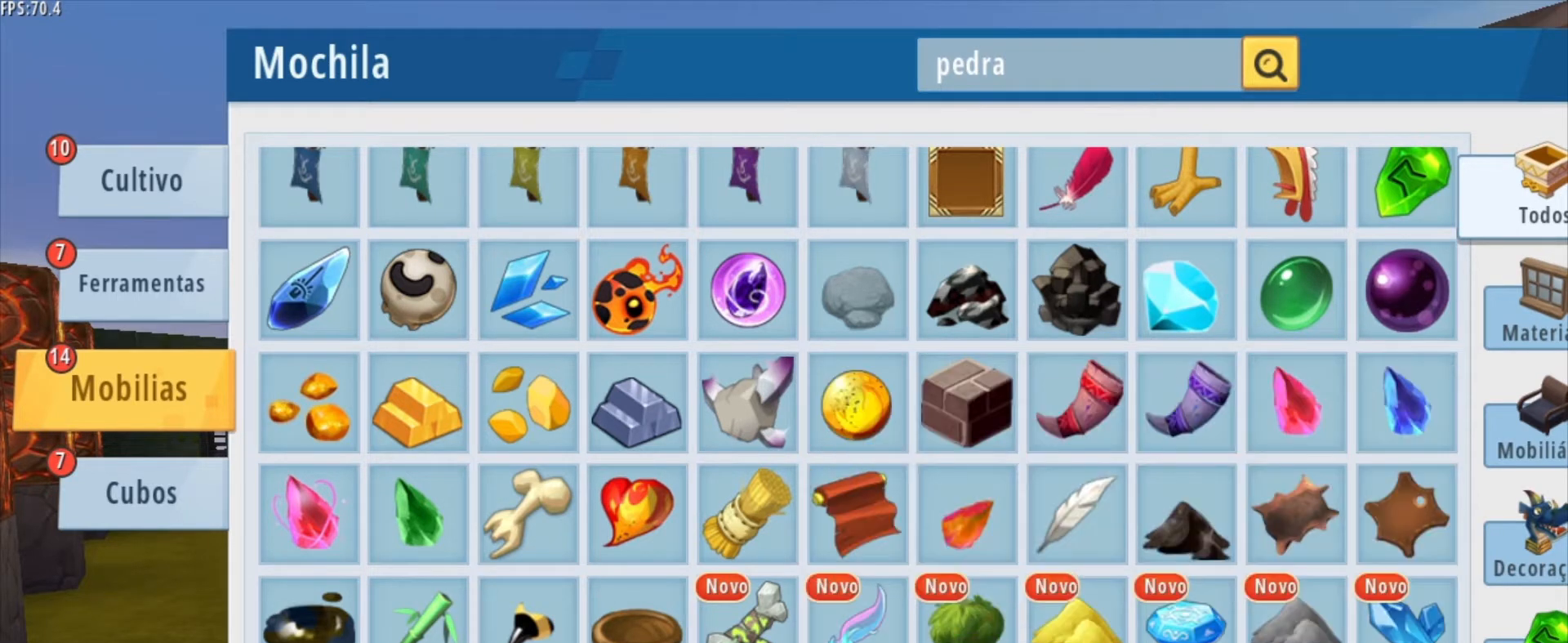
{"keys": [], "mouse": [], "mouse_move": "still", "events": [[84, "mouse_left", "up"]]}
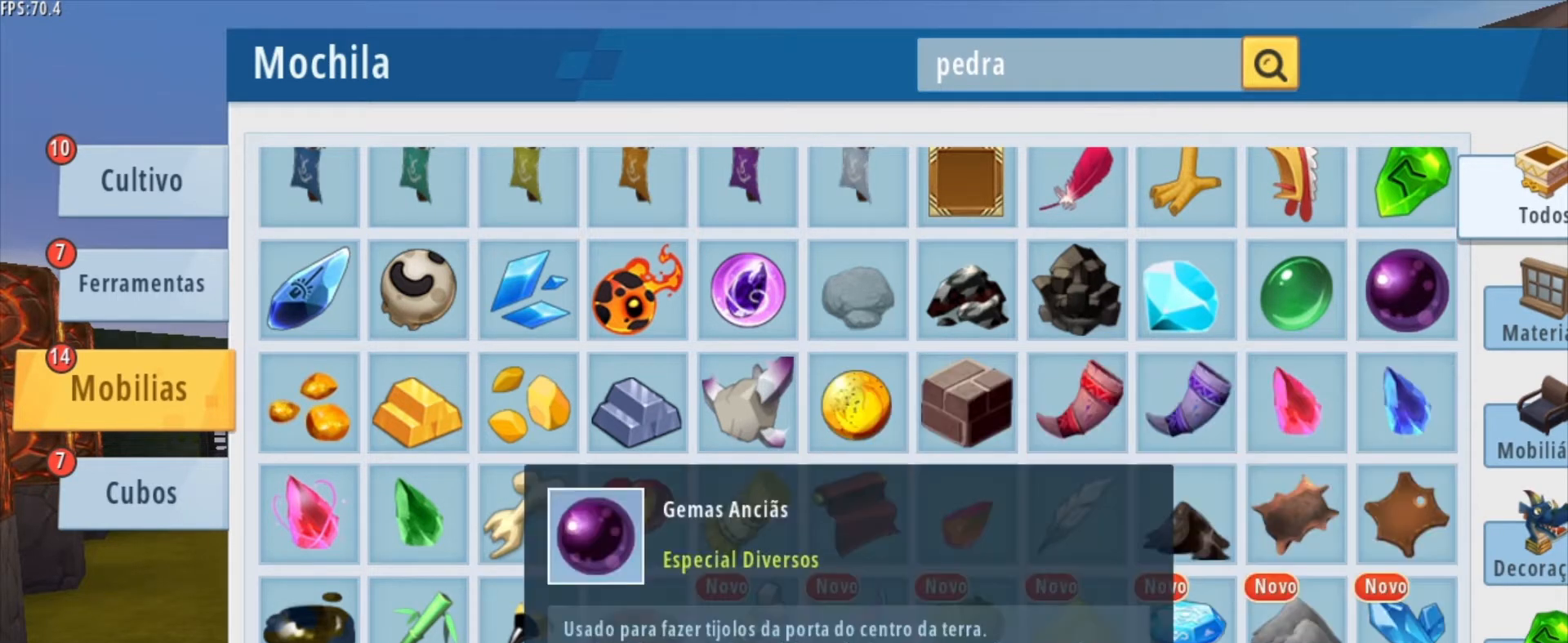
{"keys": [], "mouse": [], "mouse_move": "still", "events": []}
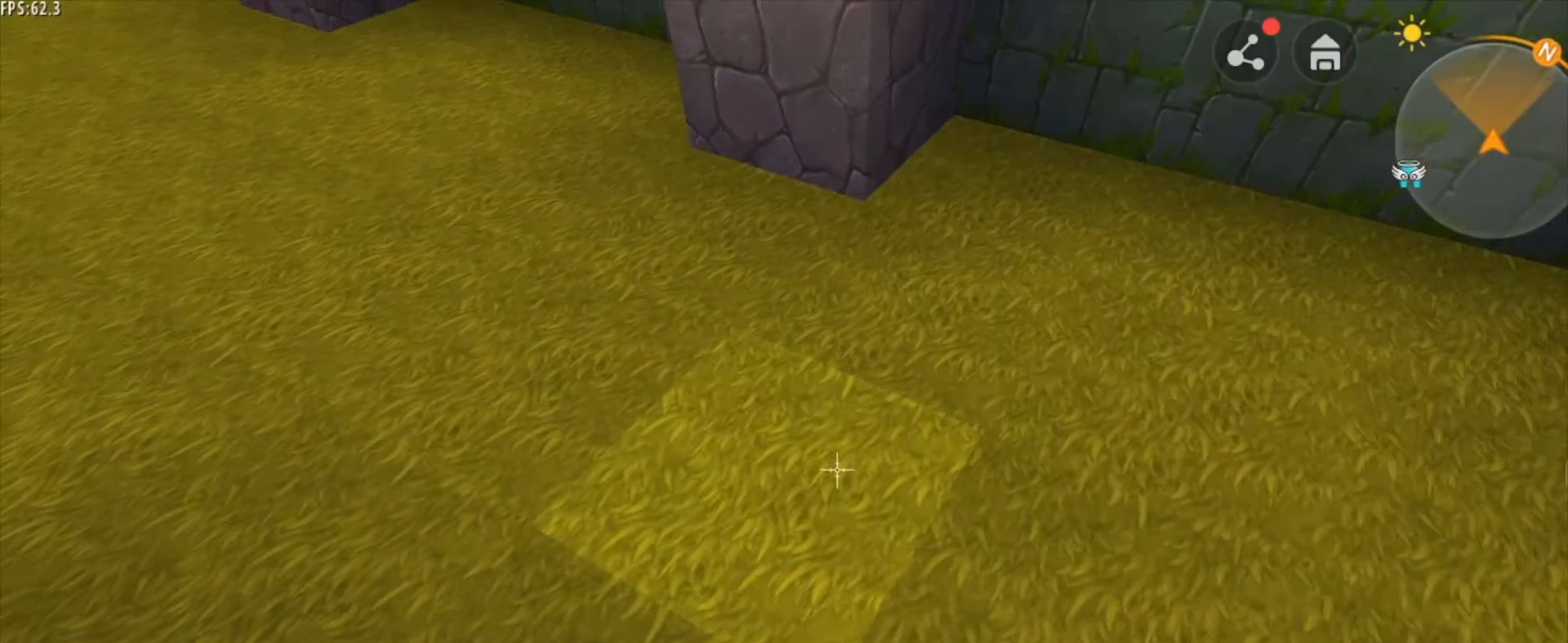
{"keys": [], "mouse": [], "mouse_move": "still", "events": []}
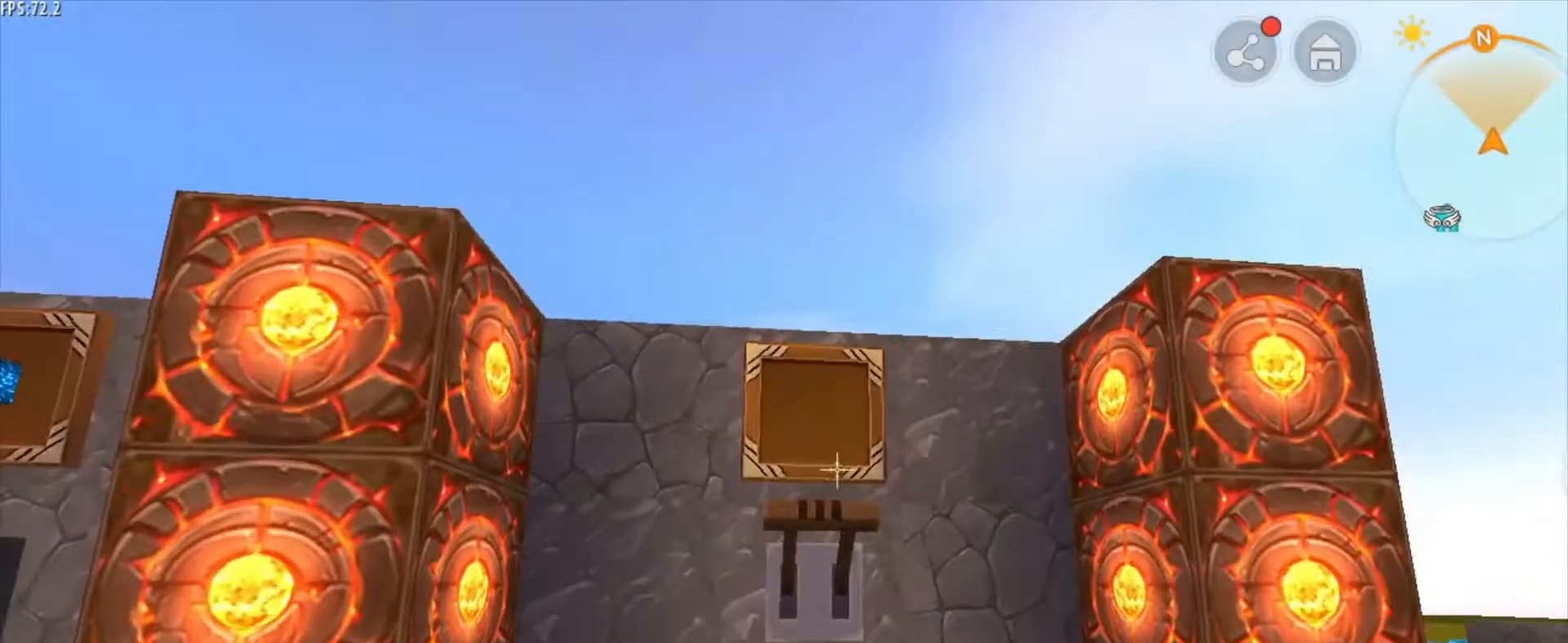
{"keys": [], "mouse": [], "mouse_move": "still", "events": [[417, "mouse_right", "down"], [500, "mouse_right", "up"]]}
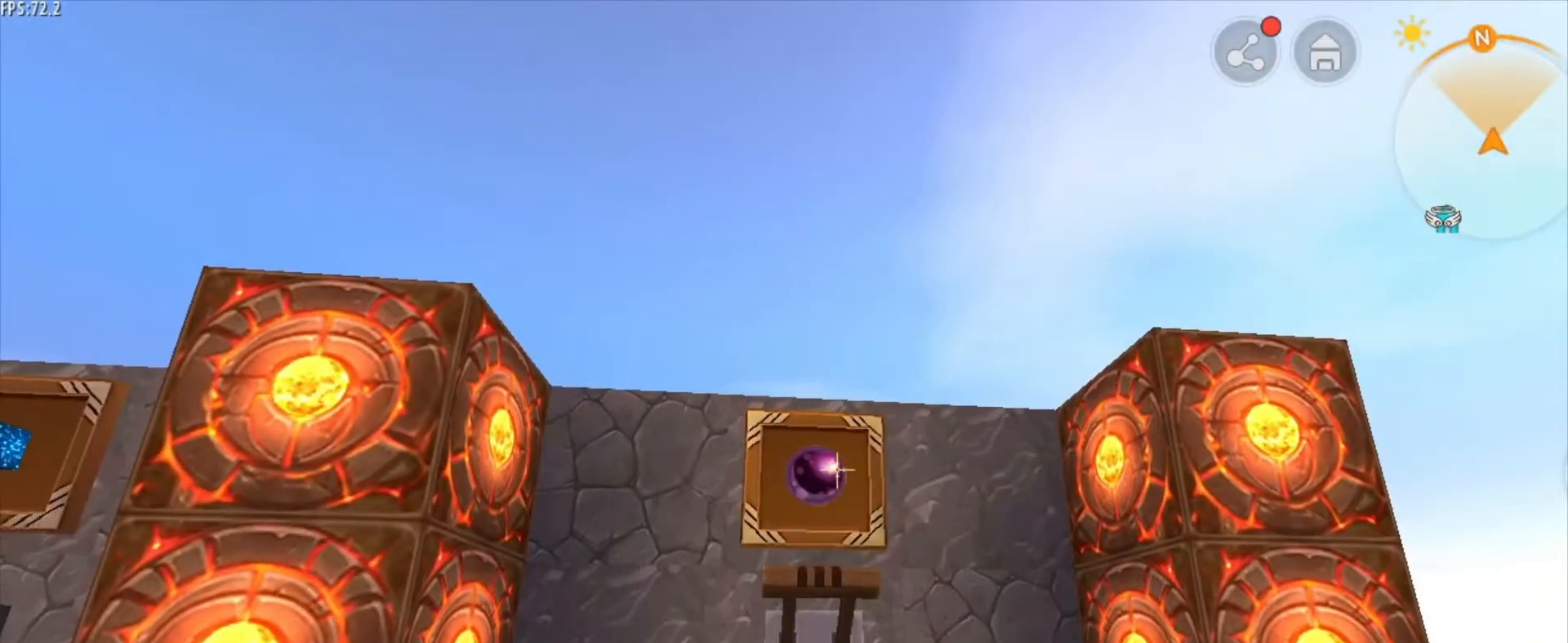
{"keys": [], "mouse": [], "mouse_move": "still", "events": []}
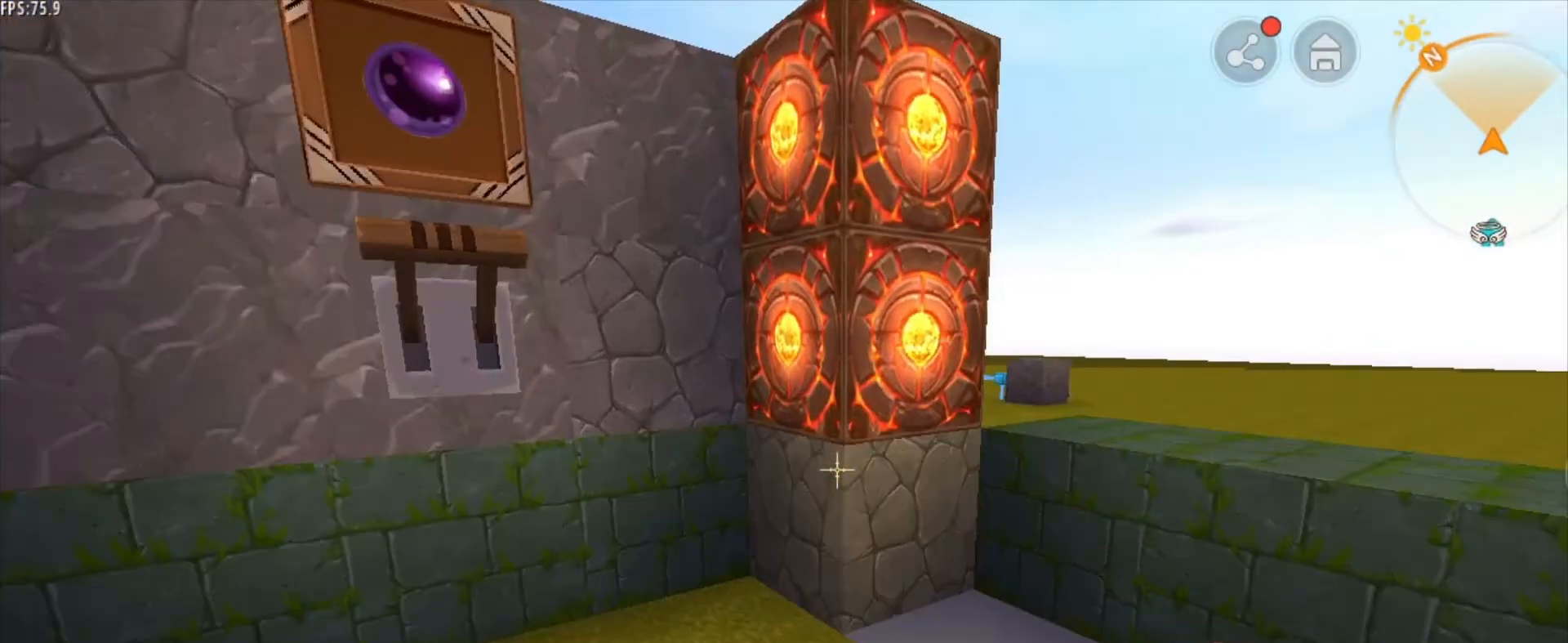
{"keys": ["d", "w"], "mouse": [], "mouse_move": "left", "events": [[375, "d", "down"], [375, "w", "down"]]}
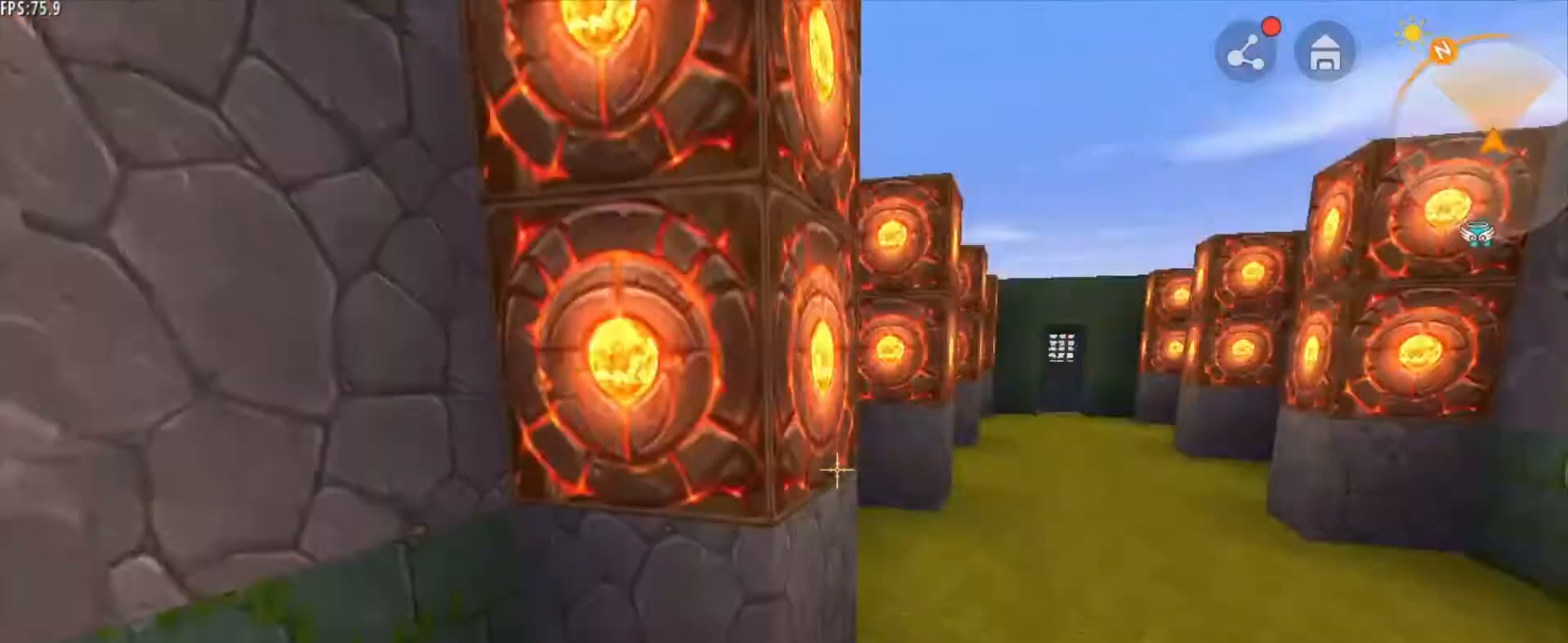
{"keys": [], "mouse": [], "mouse_move": "down-right", "events": [[167, "d", "up"], [167, "w", "up"]]}
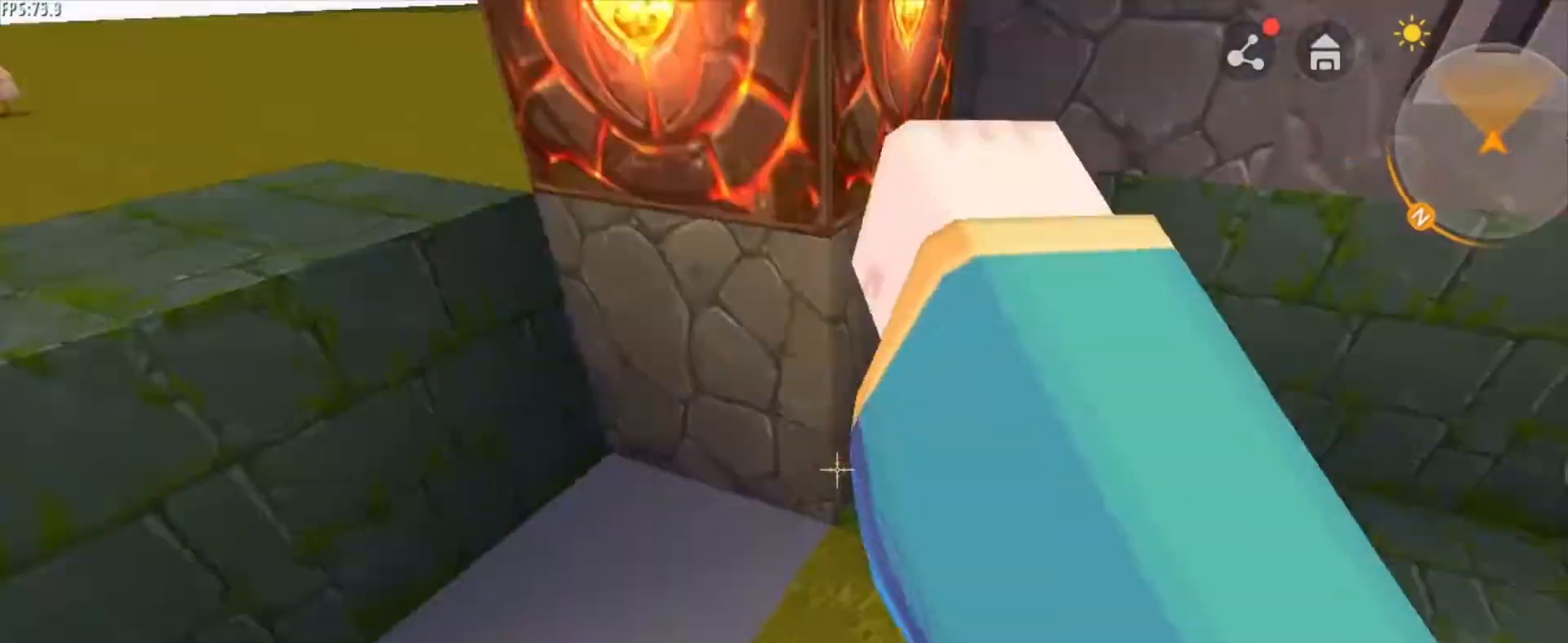
{"keys": [], "mouse": [], "mouse_move": "still", "events": []}